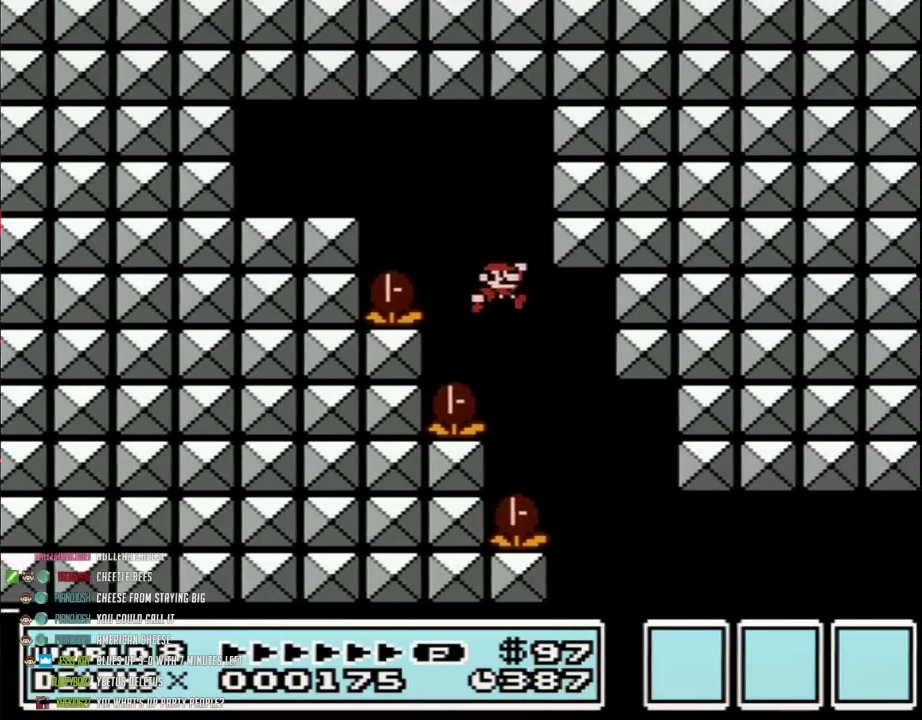
Gameplay with a controller (Nintendo layout); each line is a JSON object with the inputs held at the frame after it. "events" lists button and stick changes between this image and that frame as [ms after this image, input, new state], when the widget could be followed in between. Not read: L3 R3.
{"buttons": ["B", "DPAD_RIGHT"], "events": []}
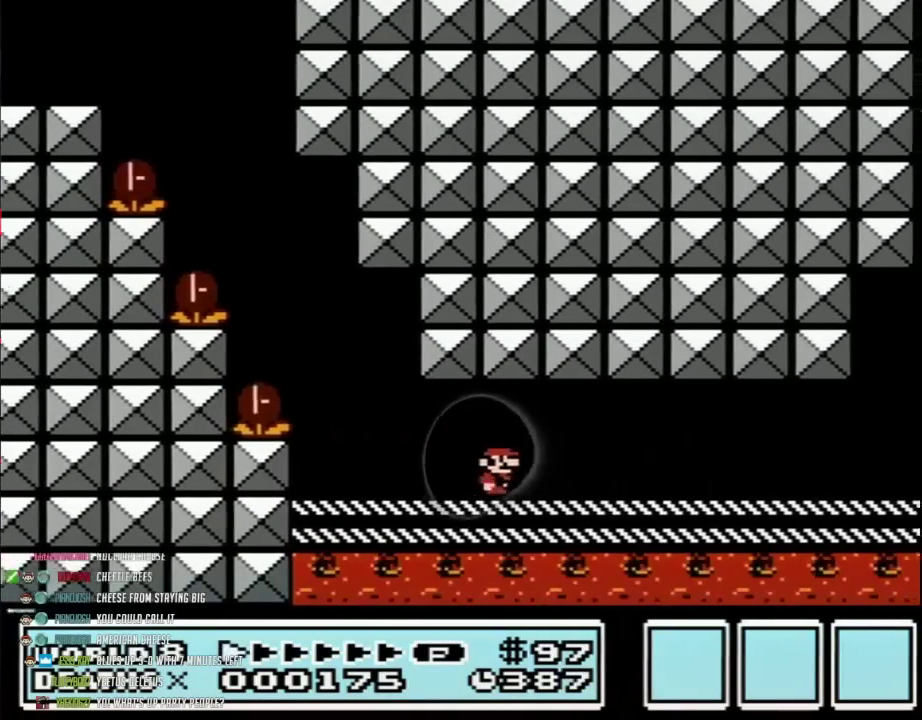
{"buttons": ["B", "DPAD_RIGHT"], "events": []}
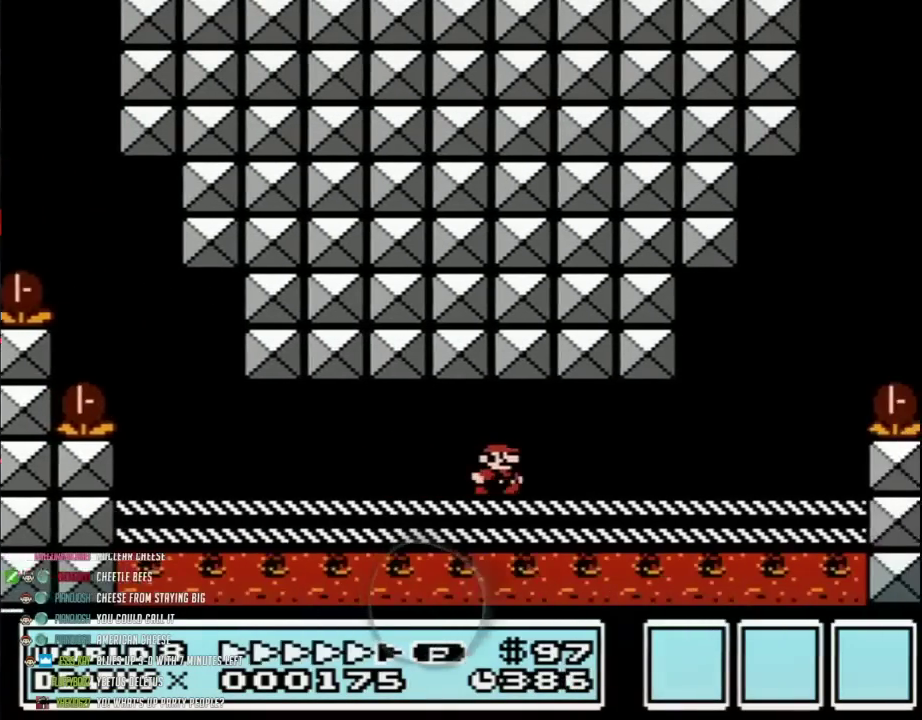
{"buttons": ["A", "B", "DPAD_RIGHT"], "events": [[450, "A", "down"]]}
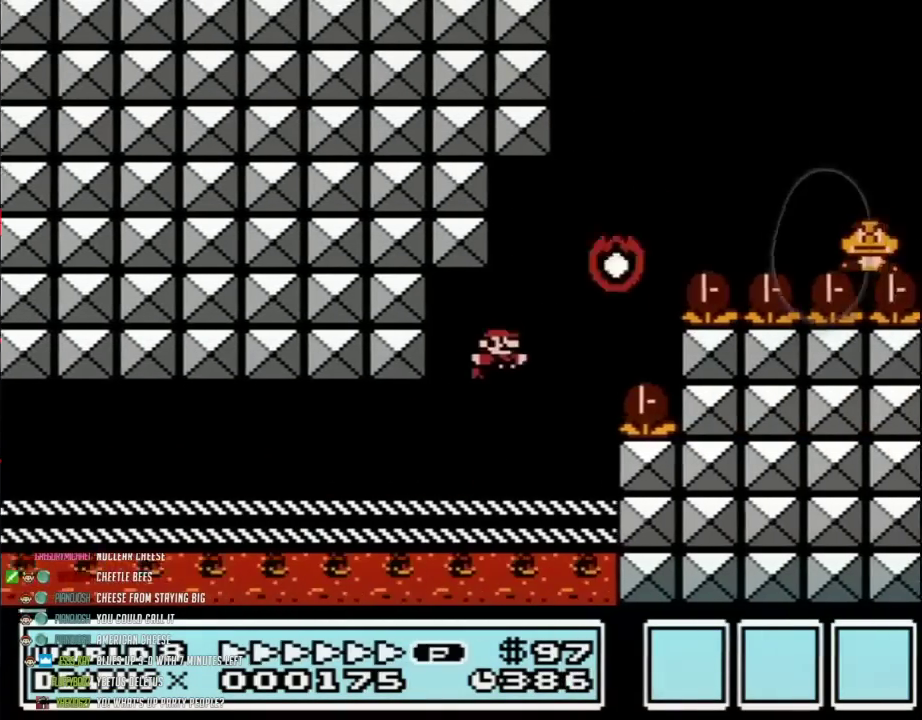
{"buttons": ["A", "B", "DPAD_RIGHT"], "events": [[267, "A", "up"], [450, "A", "down"]]}
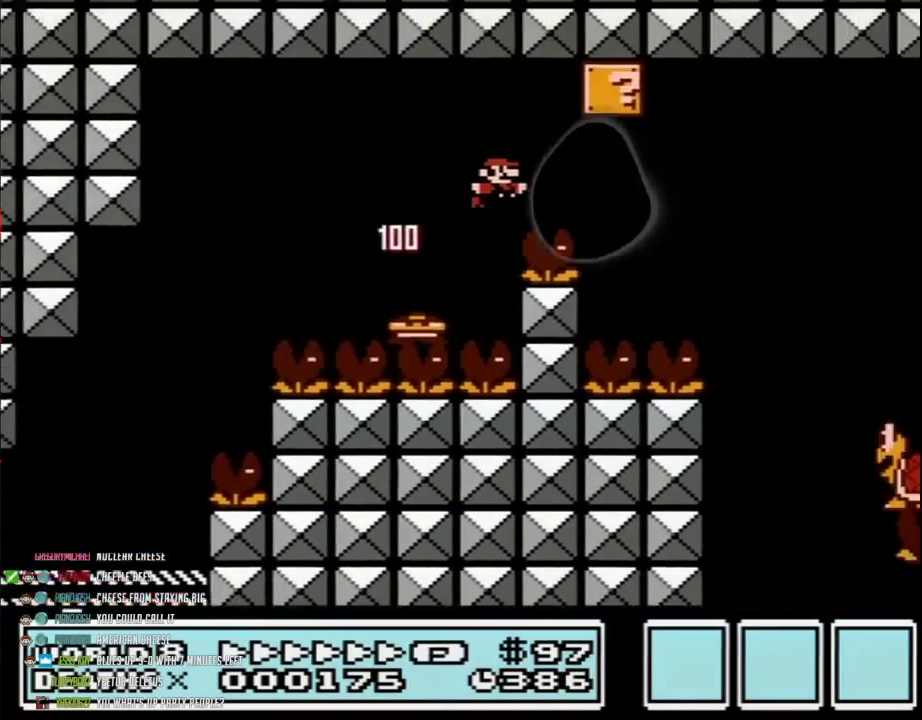
{"buttons": ["B", "DPAD_RIGHT"], "events": [[33, "A", "up"], [350, "DPAD_RIGHT", "up"], [383, "DPAD_LEFT", "down"], [483, "DPAD_LEFT", "up"], [483, "DPAD_RIGHT", "down"]]}
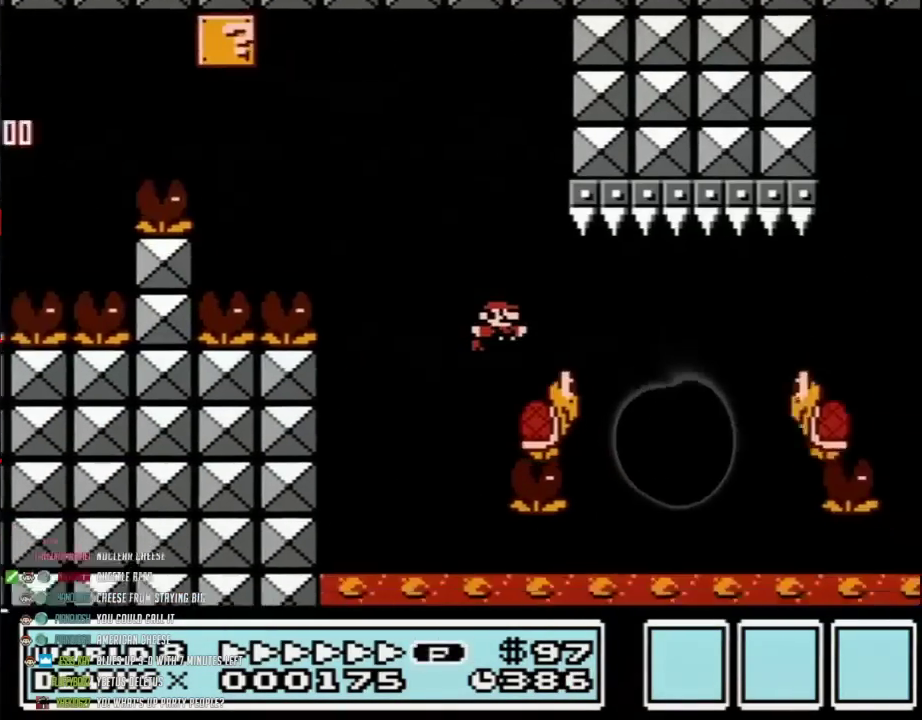
{"buttons": ["B", "DPAD_RIGHT"], "events": [[317, "DPAD_LEFT", "down"], [317, "DPAD_RIGHT", "up"], [383, "DPAD_DOWN", "down"], [383, "DPAD_LEFT", "up"], [417, "DPAD_RIGHT", "down"], [450, "DPAD_DOWN", "up"]]}
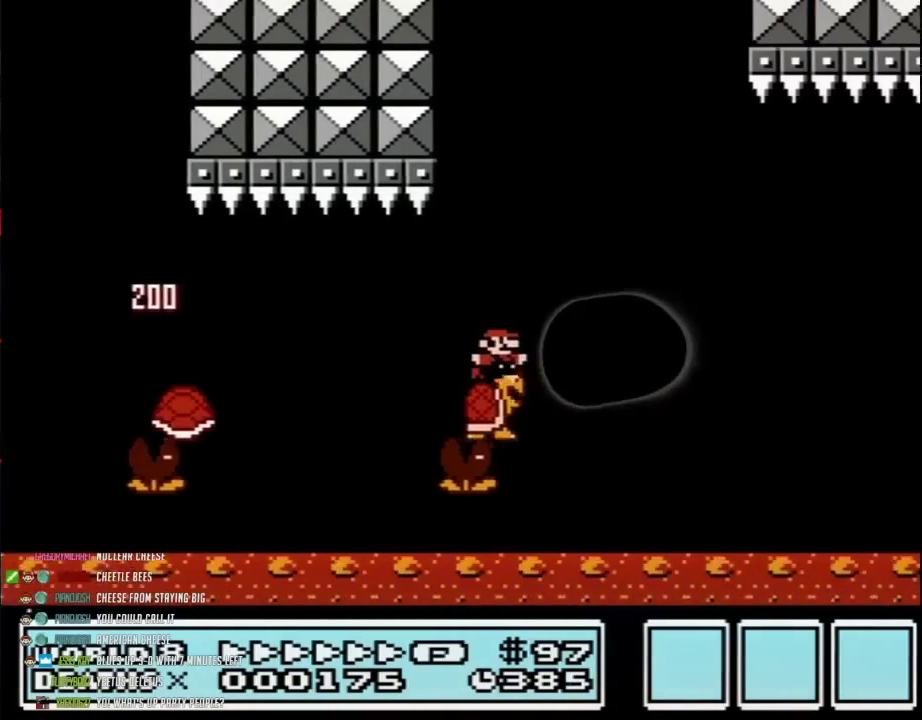
{"buttons": ["A", "B", "DPAD_RIGHT"], "events": [[50, "A", "down"], [317, "A", "up"], [483, "A", "down"]]}
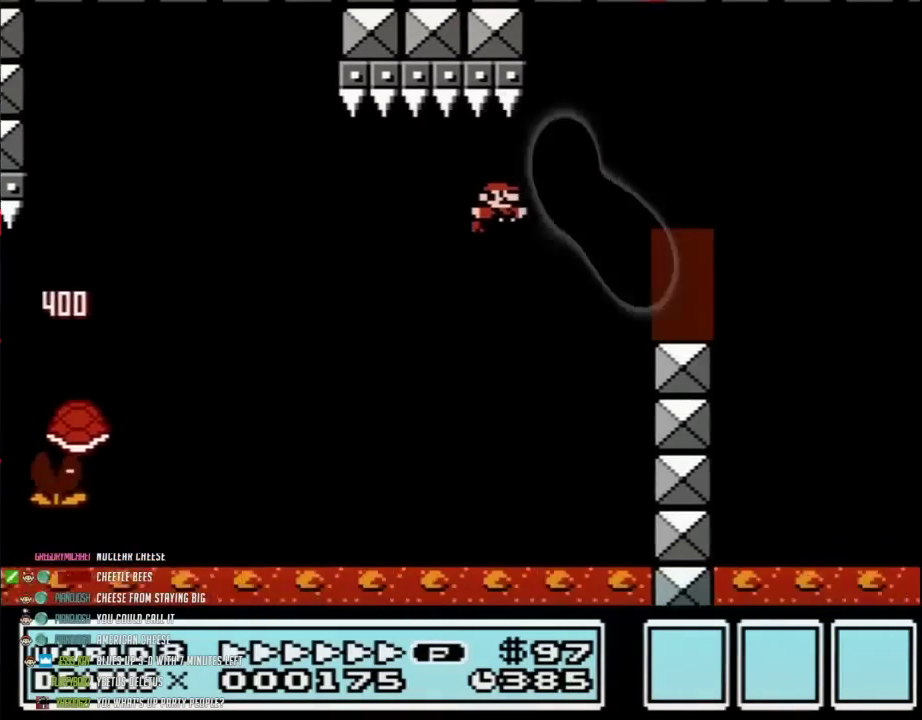
{"buttons": ["B"], "events": [[267, "A", "up"], [283, "DPAD_RIGHT", "up"], [350, "DPAD_UP", "down"], [417, "DPAD_UP", "up"]]}
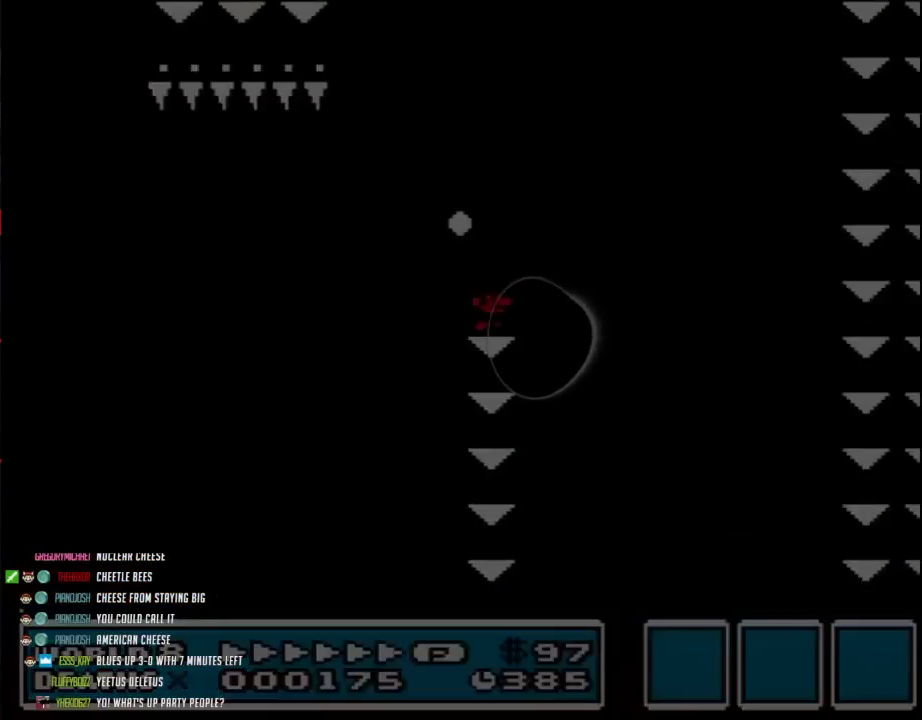
{"buttons": [], "events": [[33, "B", "up"]]}
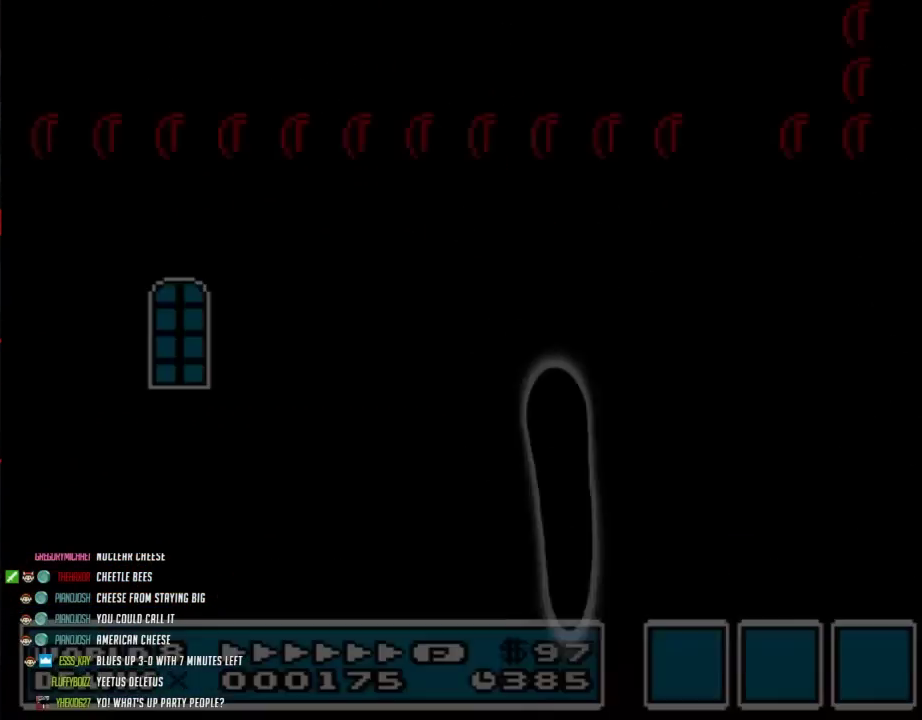
{"buttons": ["B", "DPAD_LEFT"], "events": [[67, "B", "down"], [450, "DPAD_LEFT", "down"]]}
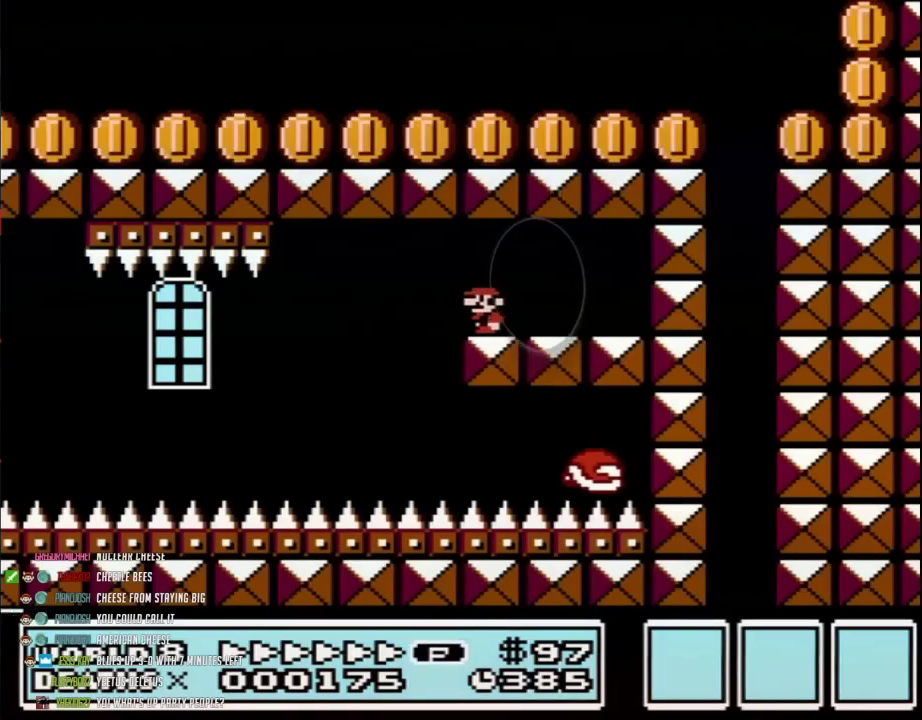
{"buttons": ["B"], "events": [[100, "DPAD_LEFT", "up"]]}
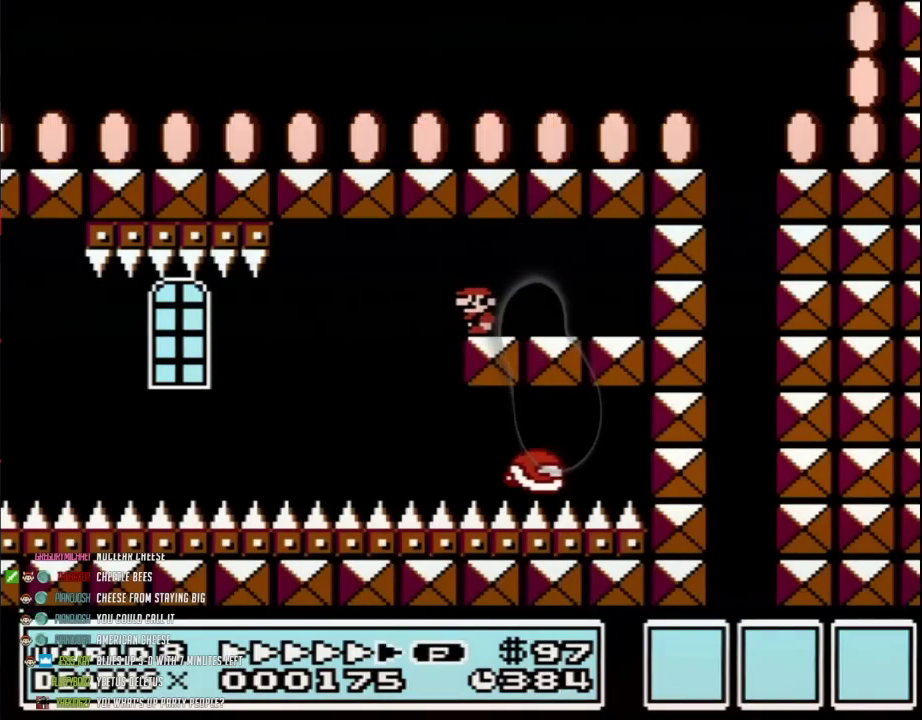
{"buttons": ["B"], "events": []}
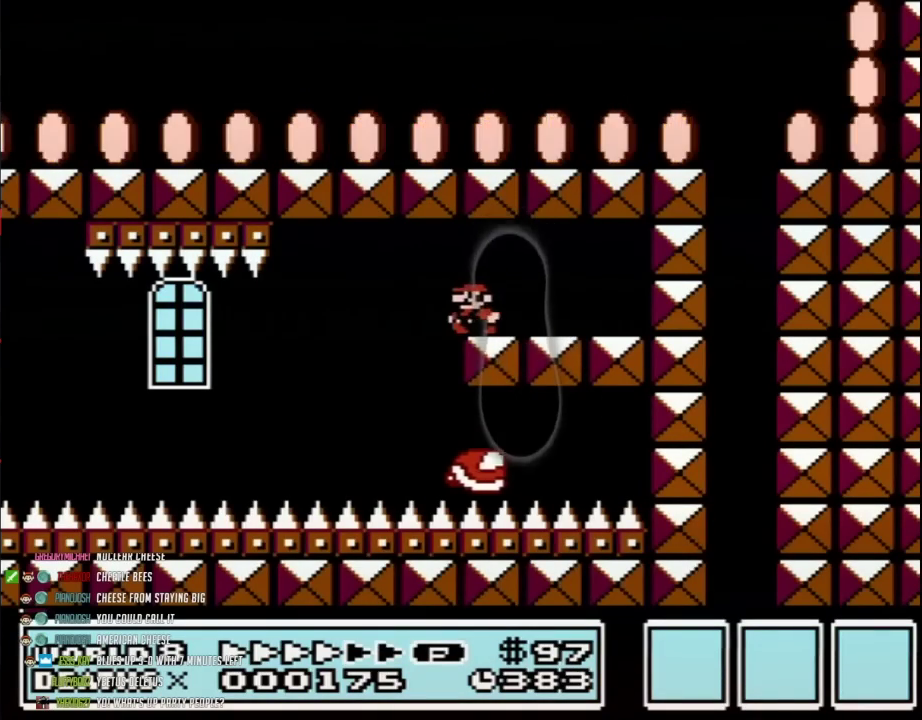
{"buttons": ["B", "DPAD_RIGHT"], "events": [[17, "DPAD_LEFT", "down"], [350, "DPAD_LEFT", "up"], [383, "DPAD_RIGHT", "down"]]}
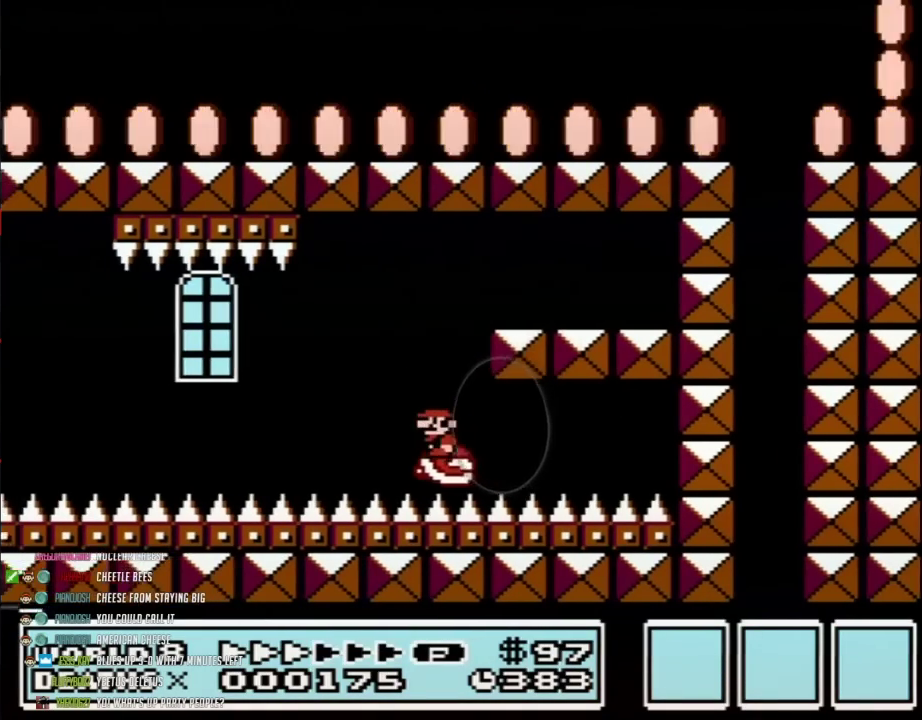
{"buttons": ["B", "DPAD_LEFT"], "events": [[17, "DPAD_RIGHT", "up"], [67, "DPAD_LEFT", "down"], [200, "DPAD_LEFT", "up"], [383, "DPAD_LEFT", "down"], [417, "A", "down"], [483, "A", "up"]]}
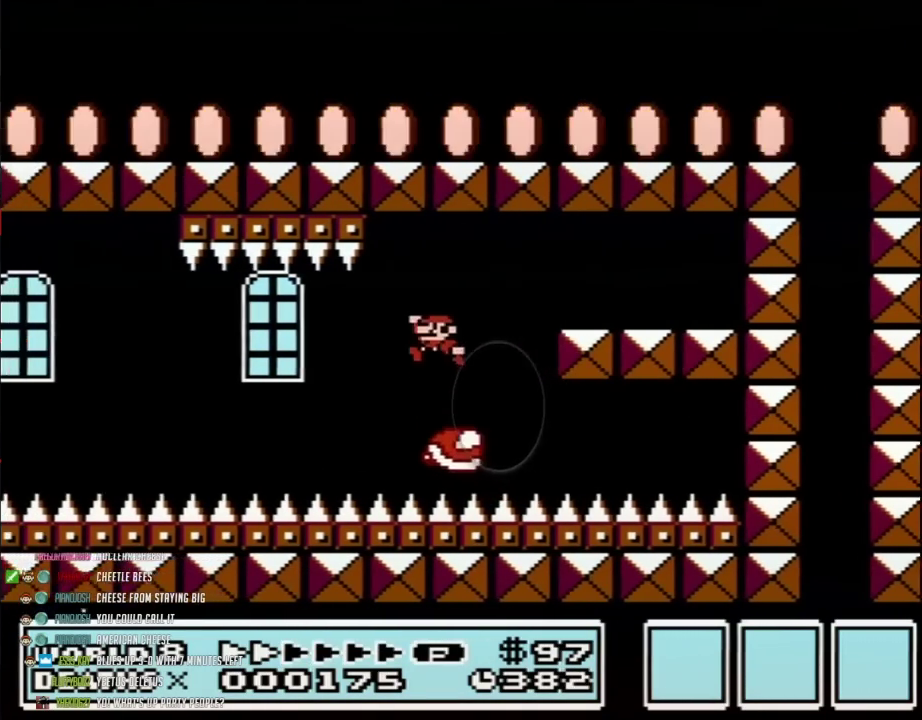
{"buttons": ["B"], "events": [[100, "DPAD_LEFT", "up"], [167, "DPAD_RIGHT", "down"], [267, "DPAD_RIGHT", "up"], [317, "DPAD_LEFT", "down"], [417, "DPAD_LEFT", "up"]]}
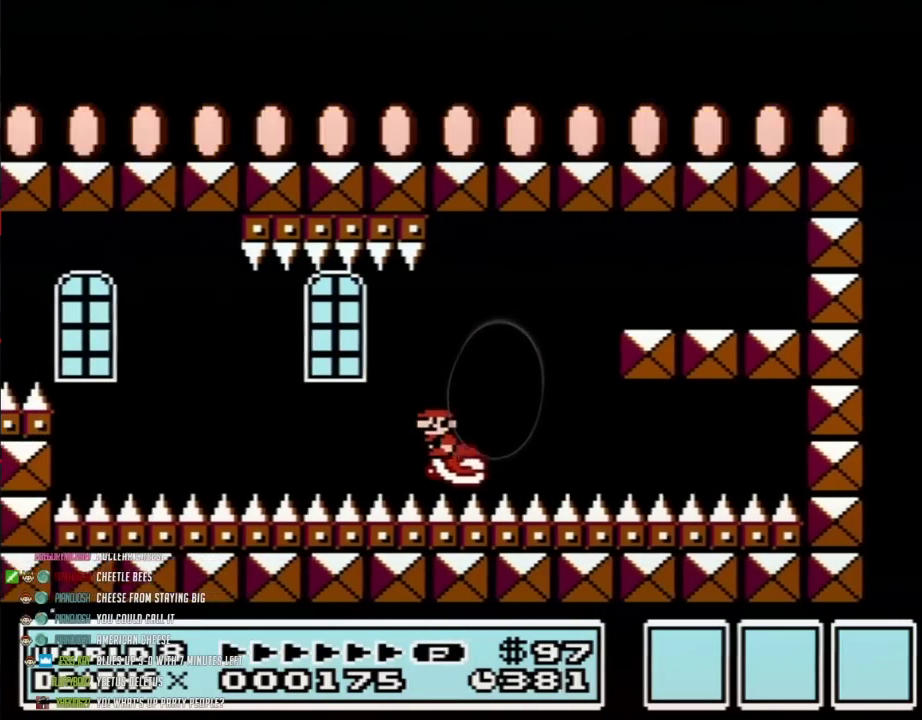
{"buttons": ["B"], "events": [[100, "DPAD_LEFT", "down"], [133, "A", "down"], [183, "A", "up"], [283, "DPAD_LEFT", "up"], [350, "DPAD_RIGHT", "down"], [433, "DPAD_RIGHT", "up"]]}
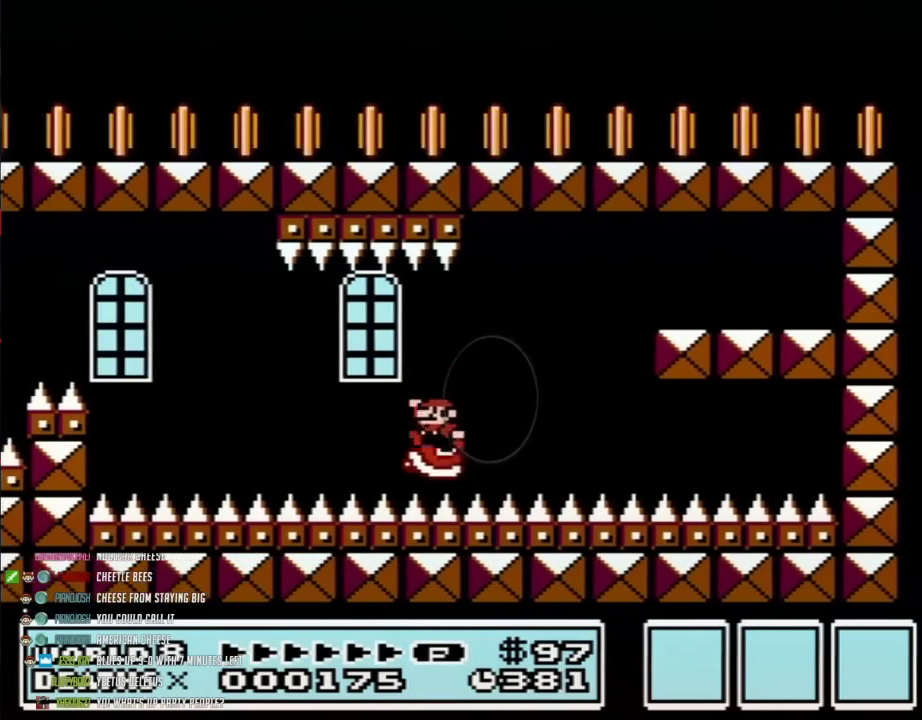
{"buttons": ["B", "DPAD_LEFT"], "events": [[17, "DPAD_LEFT", "down"], [117, "DPAD_LEFT", "up"], [267, "DPAD_LEFT", "down"], [350, "A", "down"], [417, "A", "up"]]}
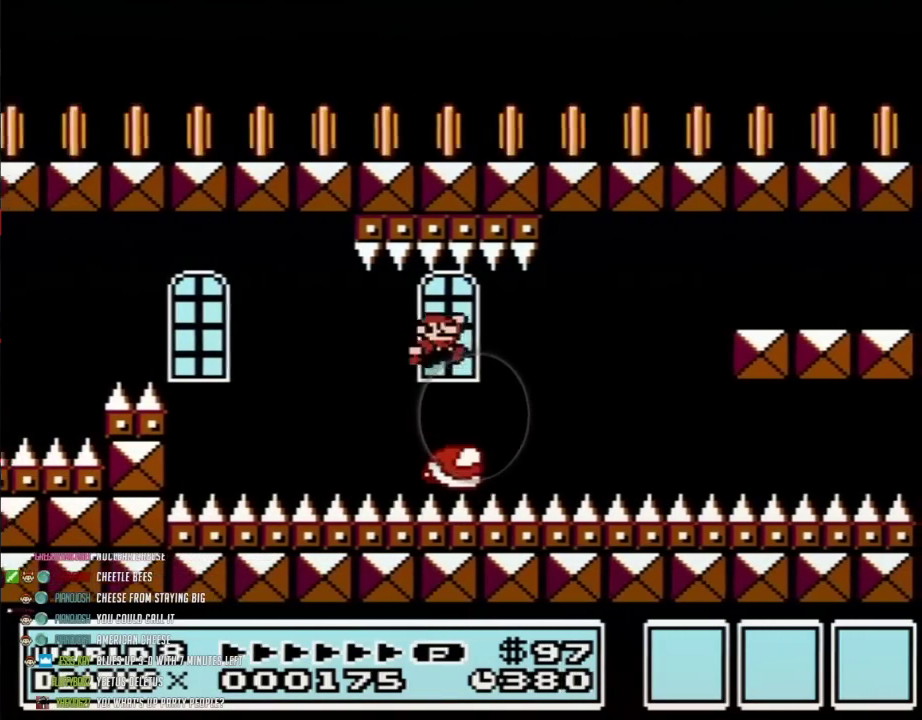
{"buttons": ["B"], "events": [[33, "DPAD_LEFT", "up"], [100, "DPAD_RIGHT", "down"], [200, "DPAD_RIGHT", "up"], [267, "DPAD_LEFT", "down"], [383, "DPAD_LEFT", "up"]]}
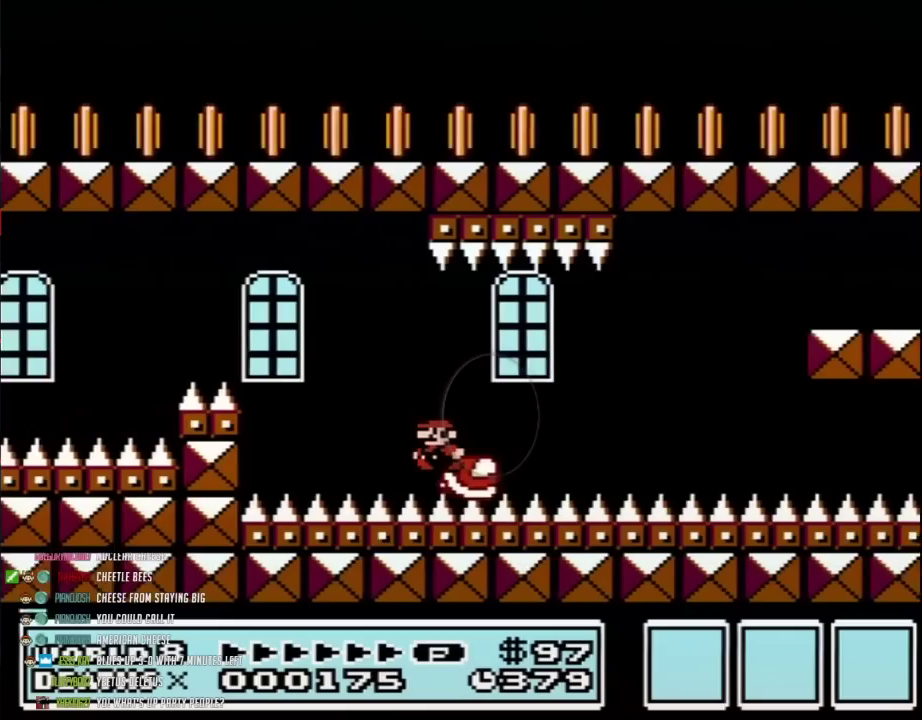
{"buttons": ["B", "DPAD_LEFT"], "events": [[67, "DPAD_LEFT", "down"], [200, "DPAD_LEFT", "up"], [450, "DPAD_LEFT", "down"]]}
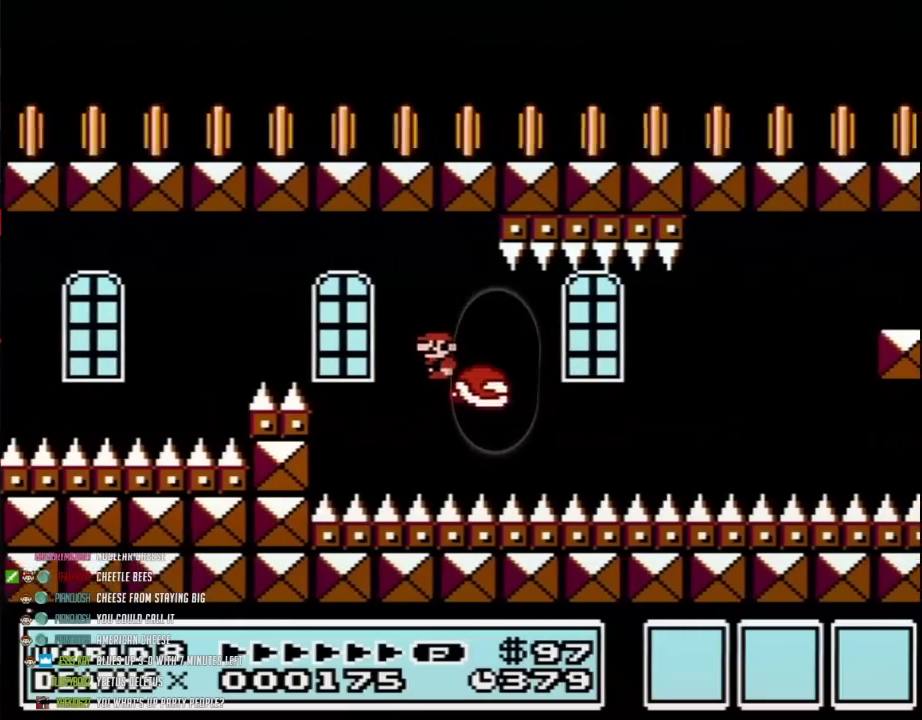
{"buttons": ["B"], "events": [[50, "DPAD_LEFT", "up"]]}
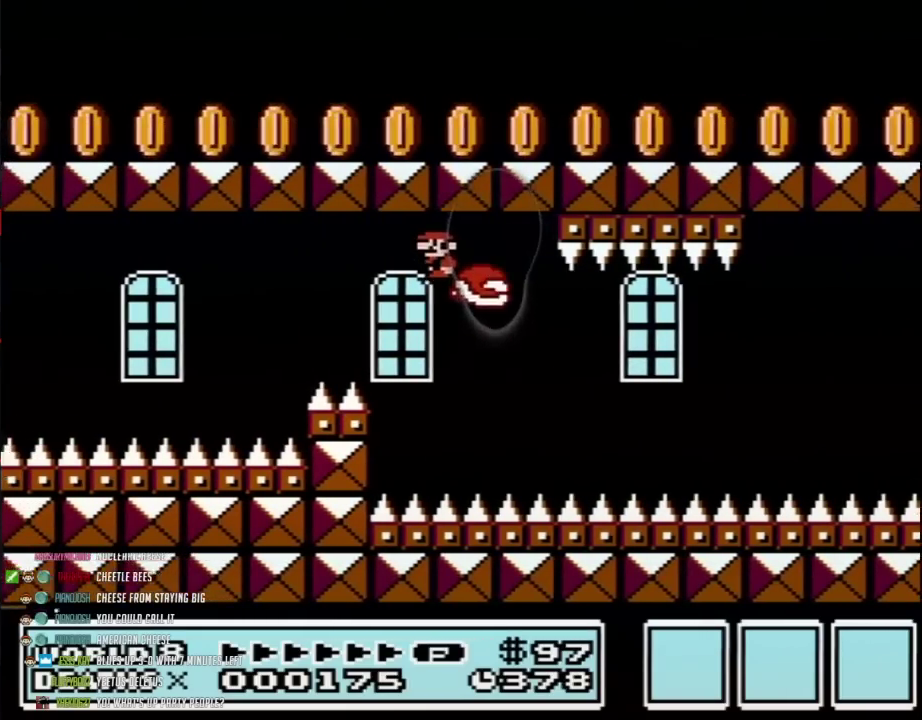
{"buttons": ["B"], "events": []}
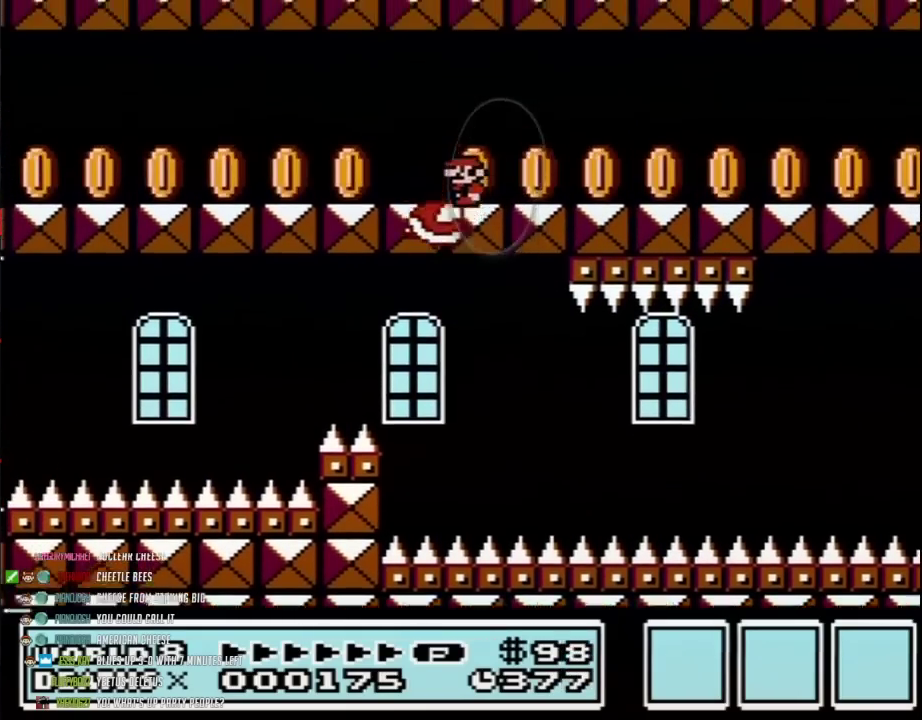
{"buttons": ["B", "DPAD_RIGHT"], "events": [[100, "DPAD_RIGHT", "down"], [200, "A", "down"], [267, "A", "up"]]}
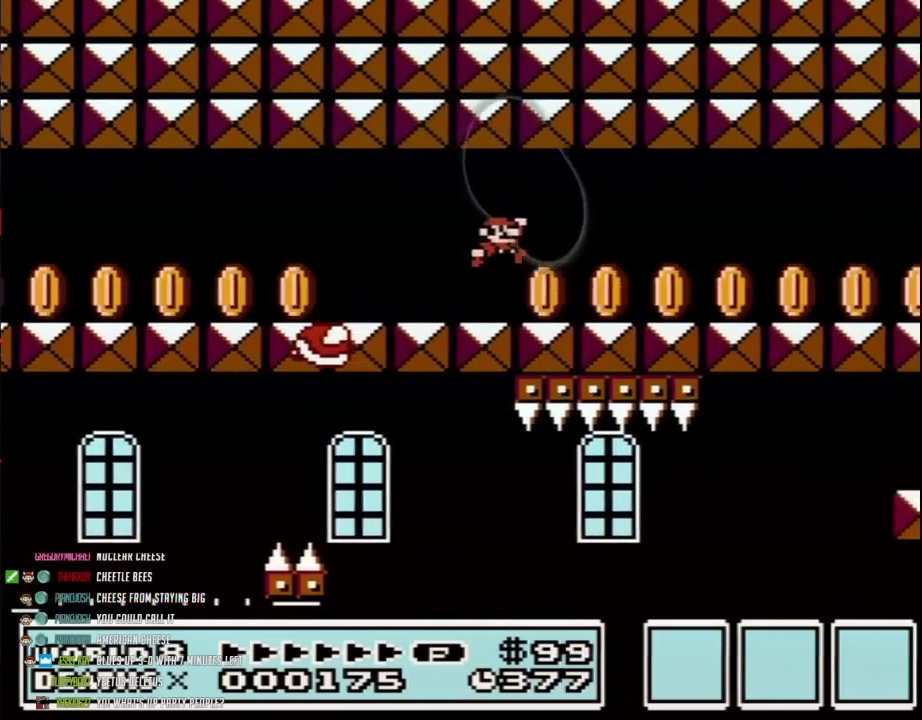
{"buttons": ["B", "DPAD_RIGHT"], "events": []}
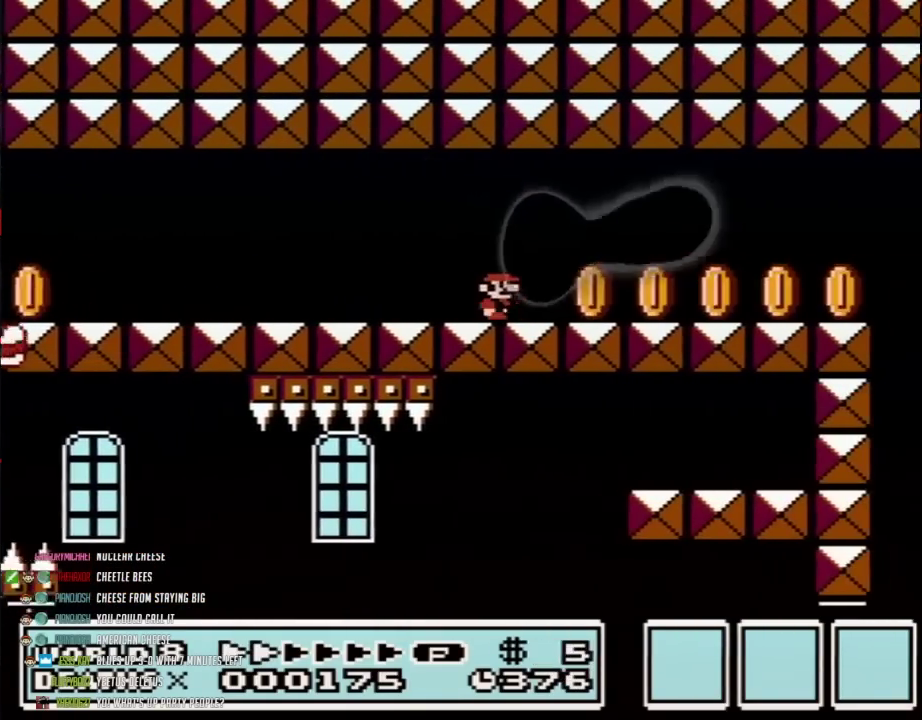
{"buttons": ["B", "DPAD_RIGHT"], "events": []}
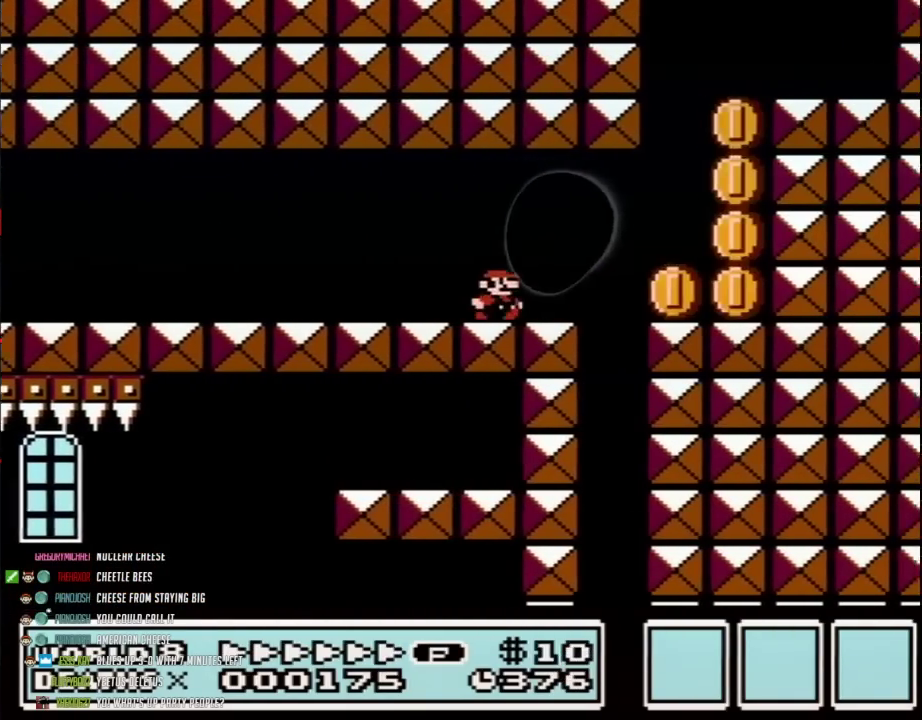
{"buttons": ["B", "DPAD_LEFT"], "events": [[200, "A", "down"], [300, "DPAD_RIGHT", "up"], [317, "DPAD_LEFT", "down"], [483, "A", "up"]]}
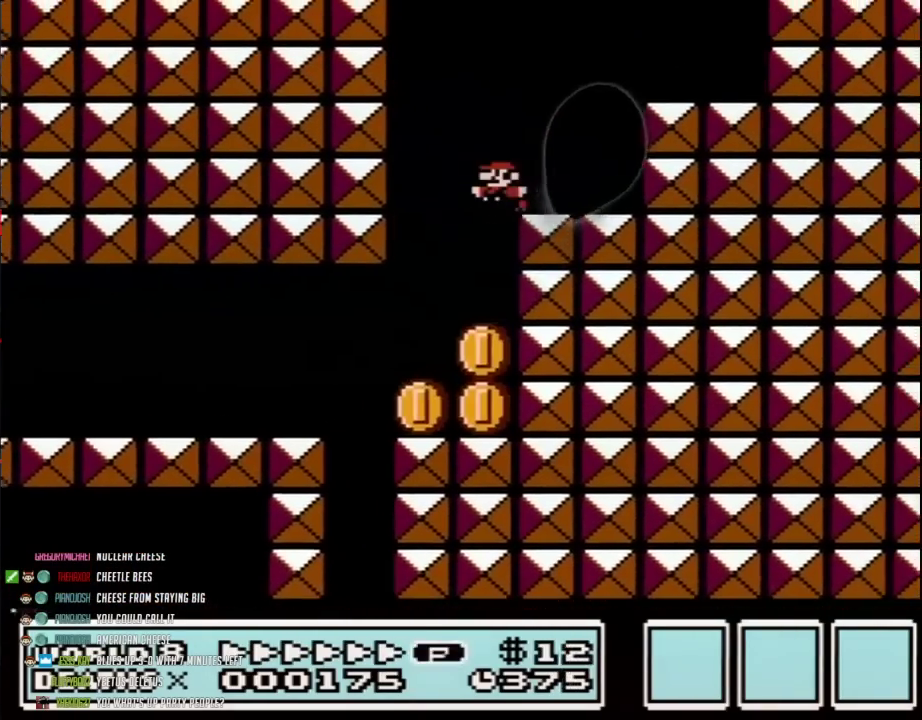
{"buttons": ["B", "DPAD_RIGHT"], "events": [[50, "DPAD_LEFT", "up"], [233, "A", "down"], [350, "DPAD_RIGHT", "down"], [367, "A", "up"]]}
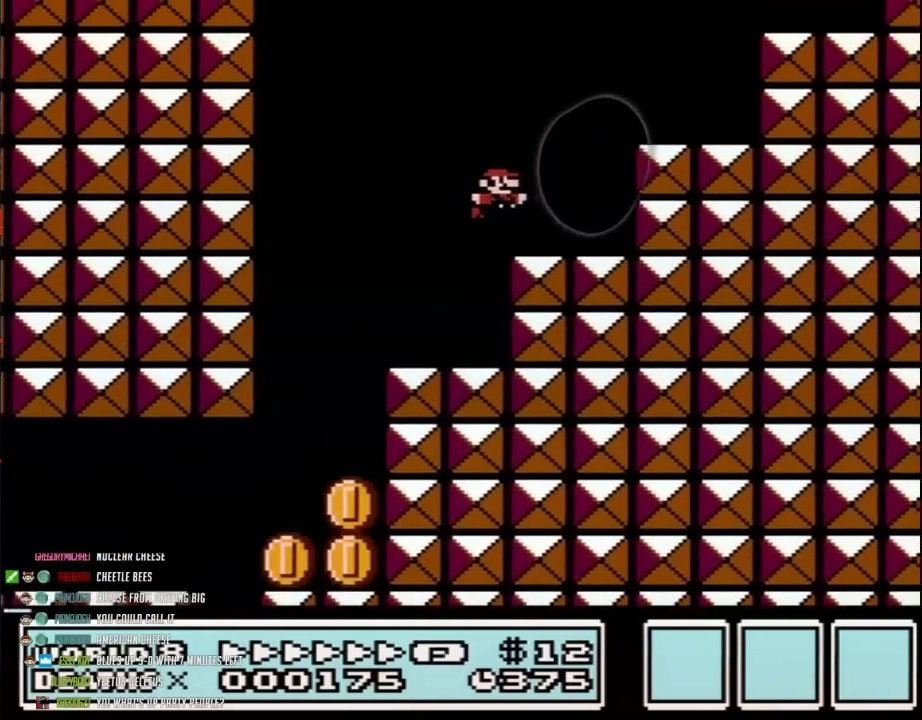
{"buttons": ["B"], "events": [[17, "DPAD_RIGHT", "up"], [233, "A", "down"], [367, "A", "up"]]}
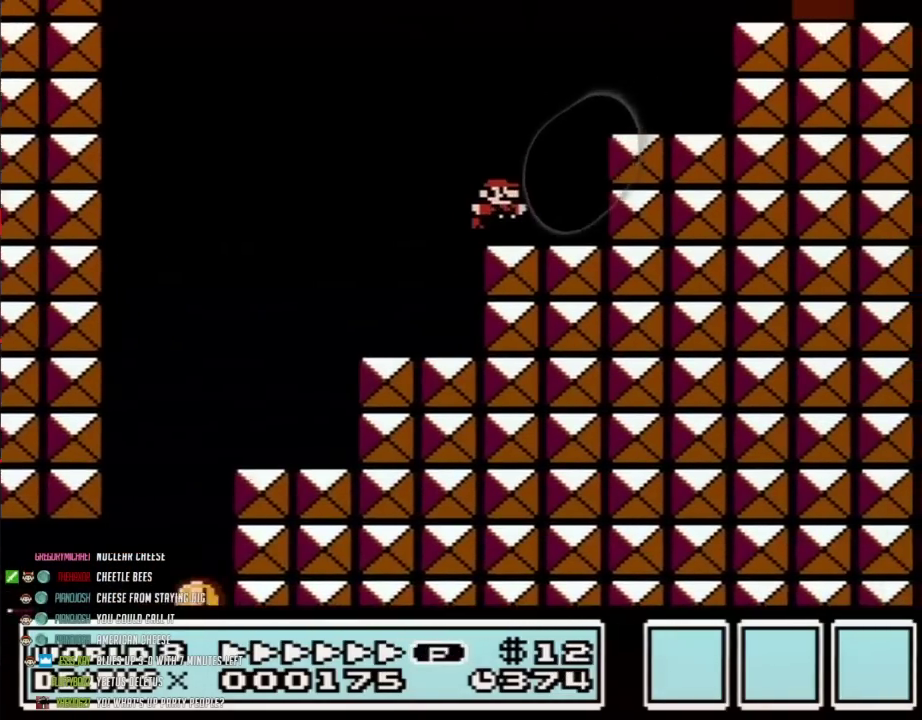
{"buttons": ["B"], "events": [[167, "A", "down"], [283, "A", "up"]]}
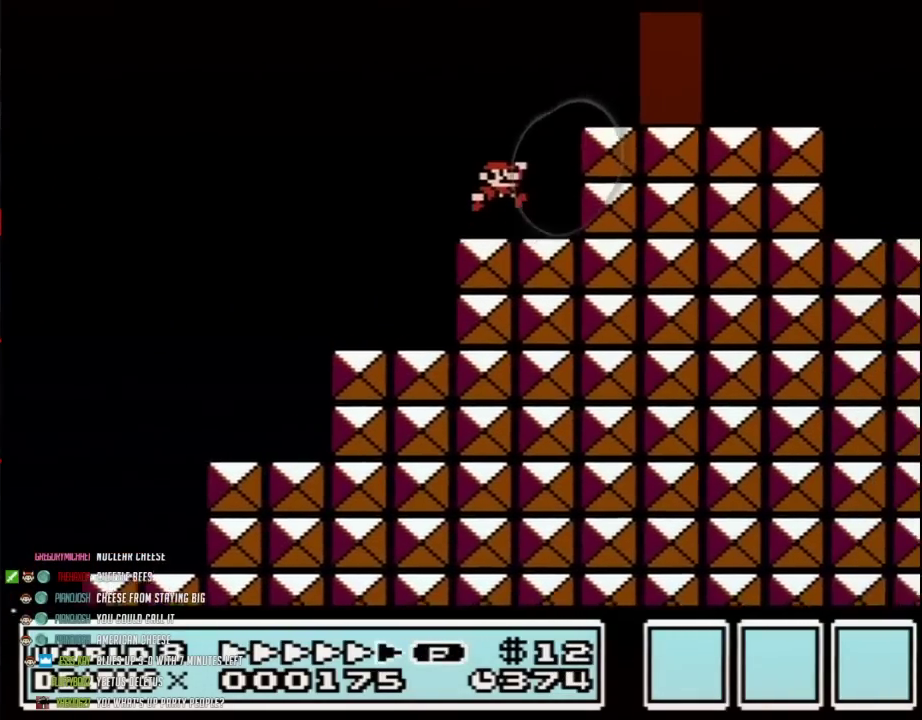
{"buttons": ["B"], "events": [[67, "A", "down"], [183, "A", "up"]]}
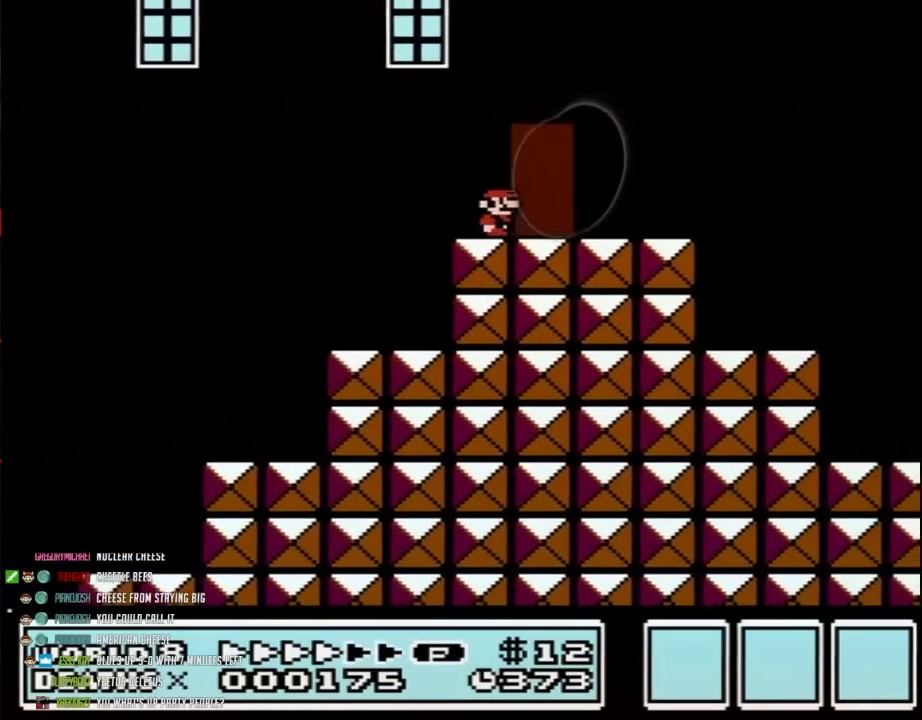
{"buttons": ["B"], "events": [[267, "DPAD_UP", "down"], [367, "DPAD_UP", "up"]]}
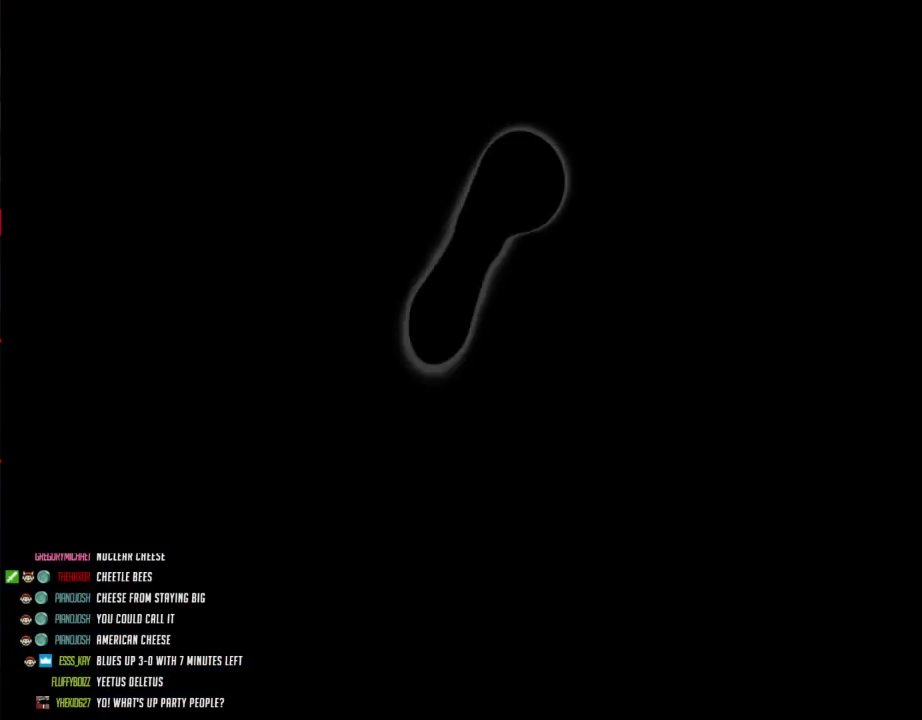
{"buttons": [], "events": [[500, "B", "up"]]}